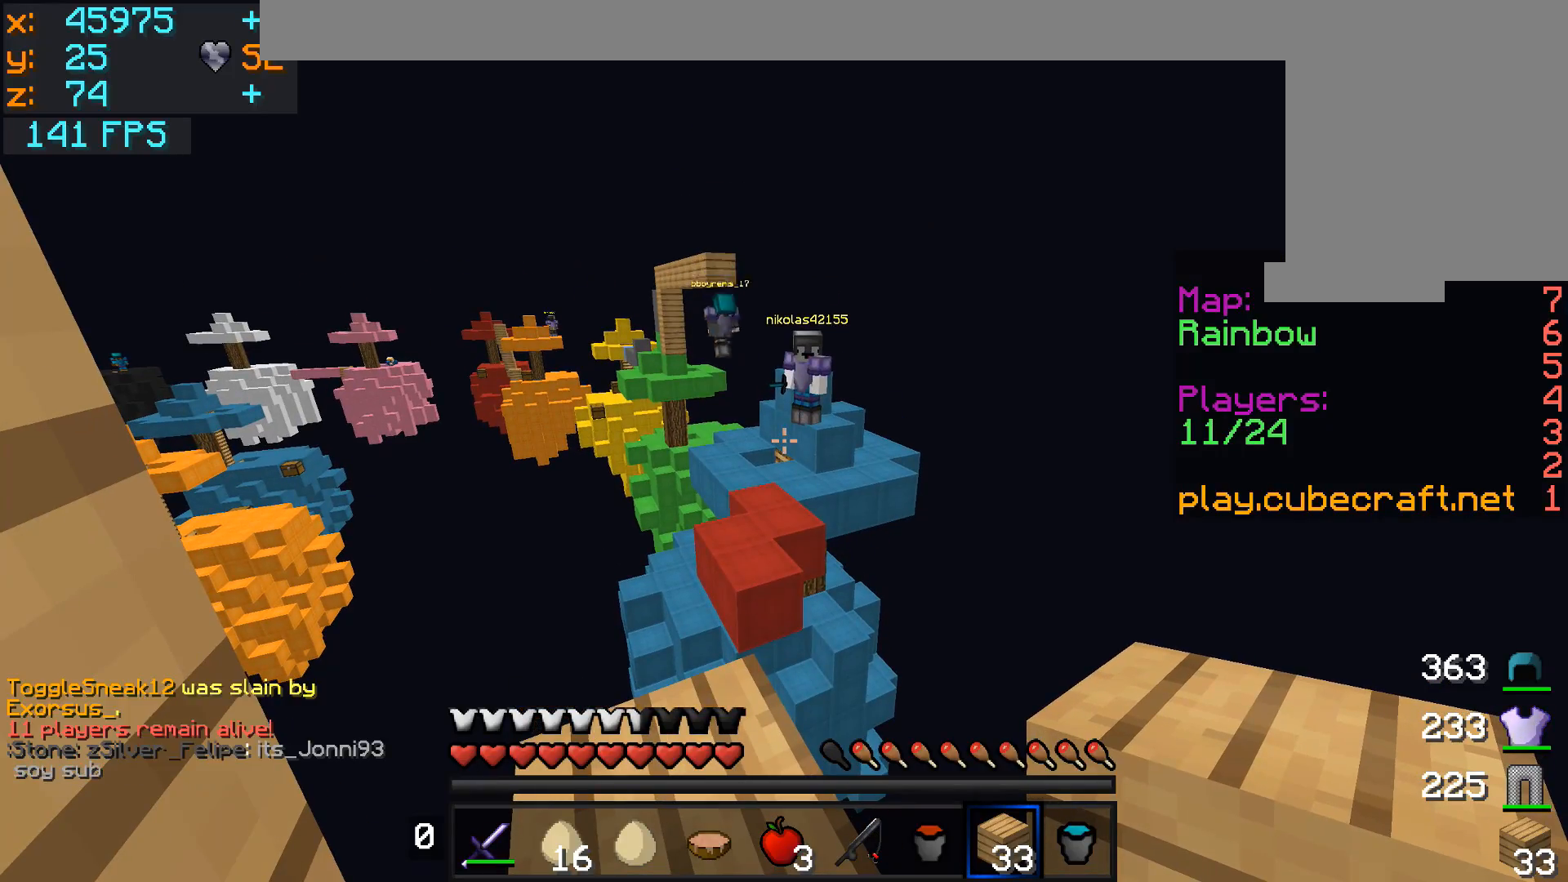
Gameplay with keyboard and mouse; each line is a JSON object with the keys and mouse buttons held at the frame after it. "events" lists presses ("down") and releases ("up") of "a", "d", "s", "w", "mouse_left" and "mouse_right" between this image and that frame as [ms after this image, input, new state], when the widget could be followed in between. "mouse_left", "mouse_right" = the "left", "right" buttons of the "mouse" list. No other keys are recorded. Fast repeated clicks can show as one long hold. Mouse movement is not recorded.
{"keys": ["w"], "mouse": [], "events": [[367, "w", "down"]]}
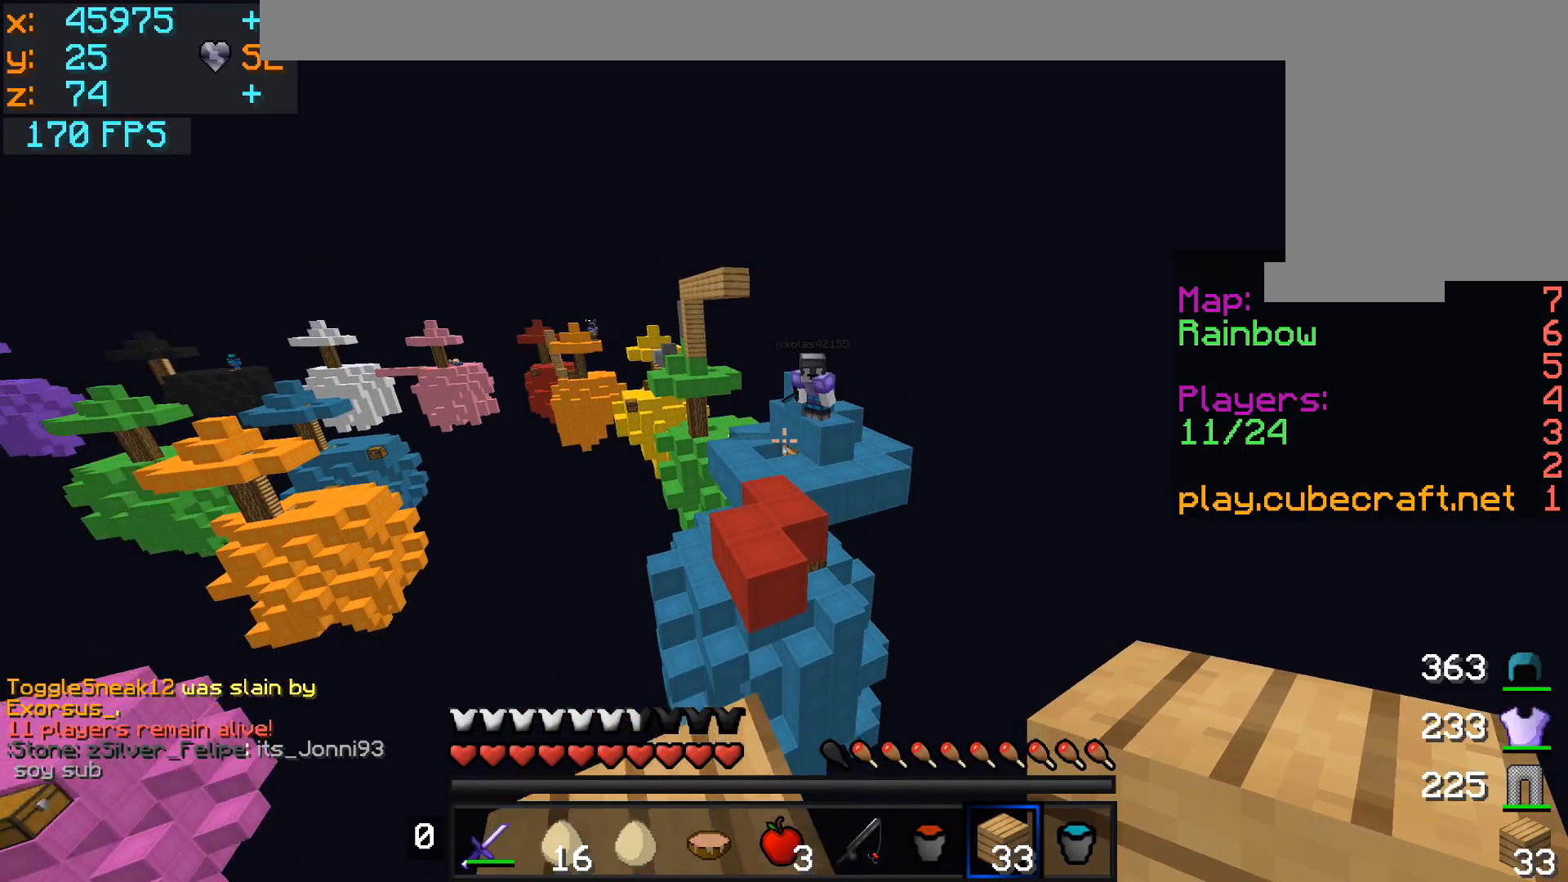
{"keys": ["w"], "mouse": [], "events": []}
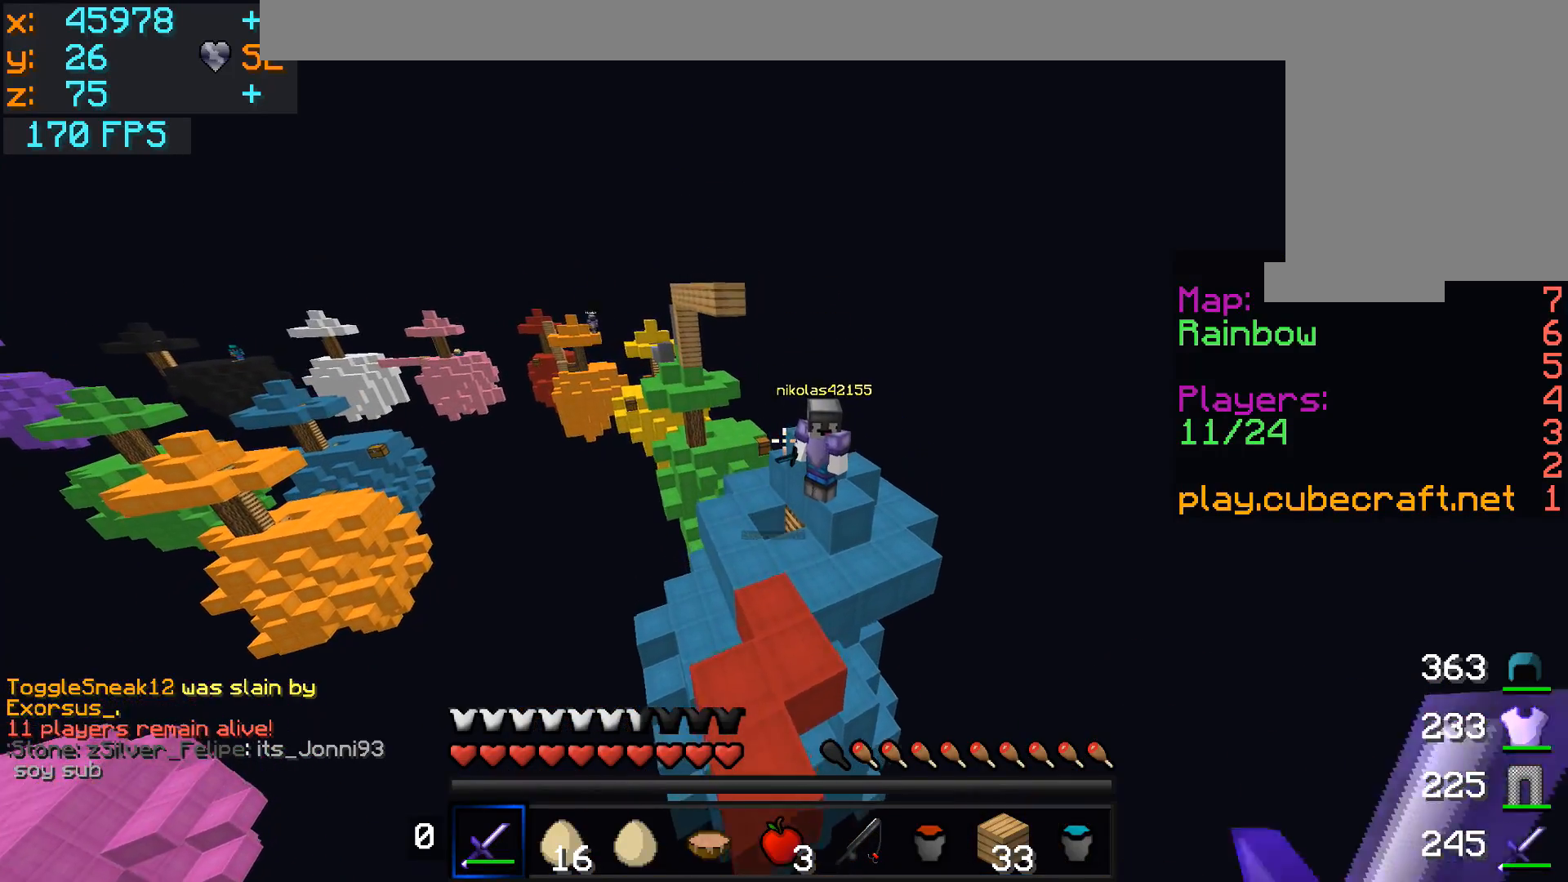
{"keys": ["w"], "mouse": [], "events": [[217, "mouse_right", "down"], [317, "mouse_right", "up"], [417, "mouse_left", "down"], [467, "mouse_left", "up"]]}
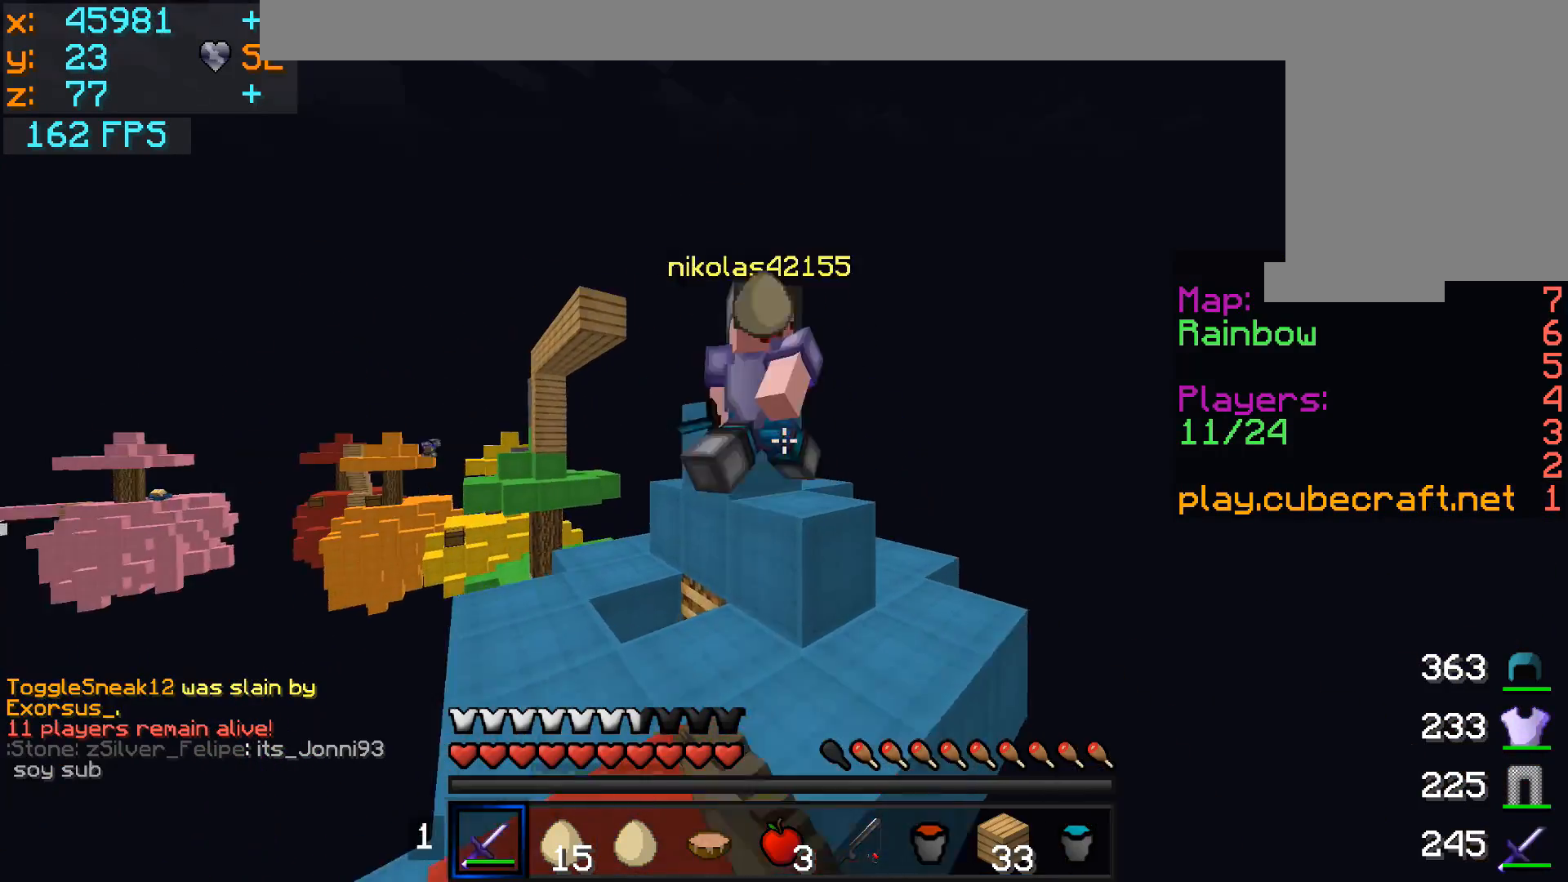
{"keys": ["w"], "mouse": [], "events": [[17, "mouse_left", "down"], [117, "mouse_left", "up"], [167, "mouse_left", "down"], [217, "mouse_left", "up"], [267, "mouse_left", "down"], [267, "mouse_right", "down"], [317, "mouse_left", "up"], [317, "mouse_right", "up"], [367, "a", "down"], [367, "mouse_left", "down"], [417, "mouse_right", "down"], [467, "a", "up"], [467, "mouse_left", "up"], [467, "mouse_right", "up"]]}
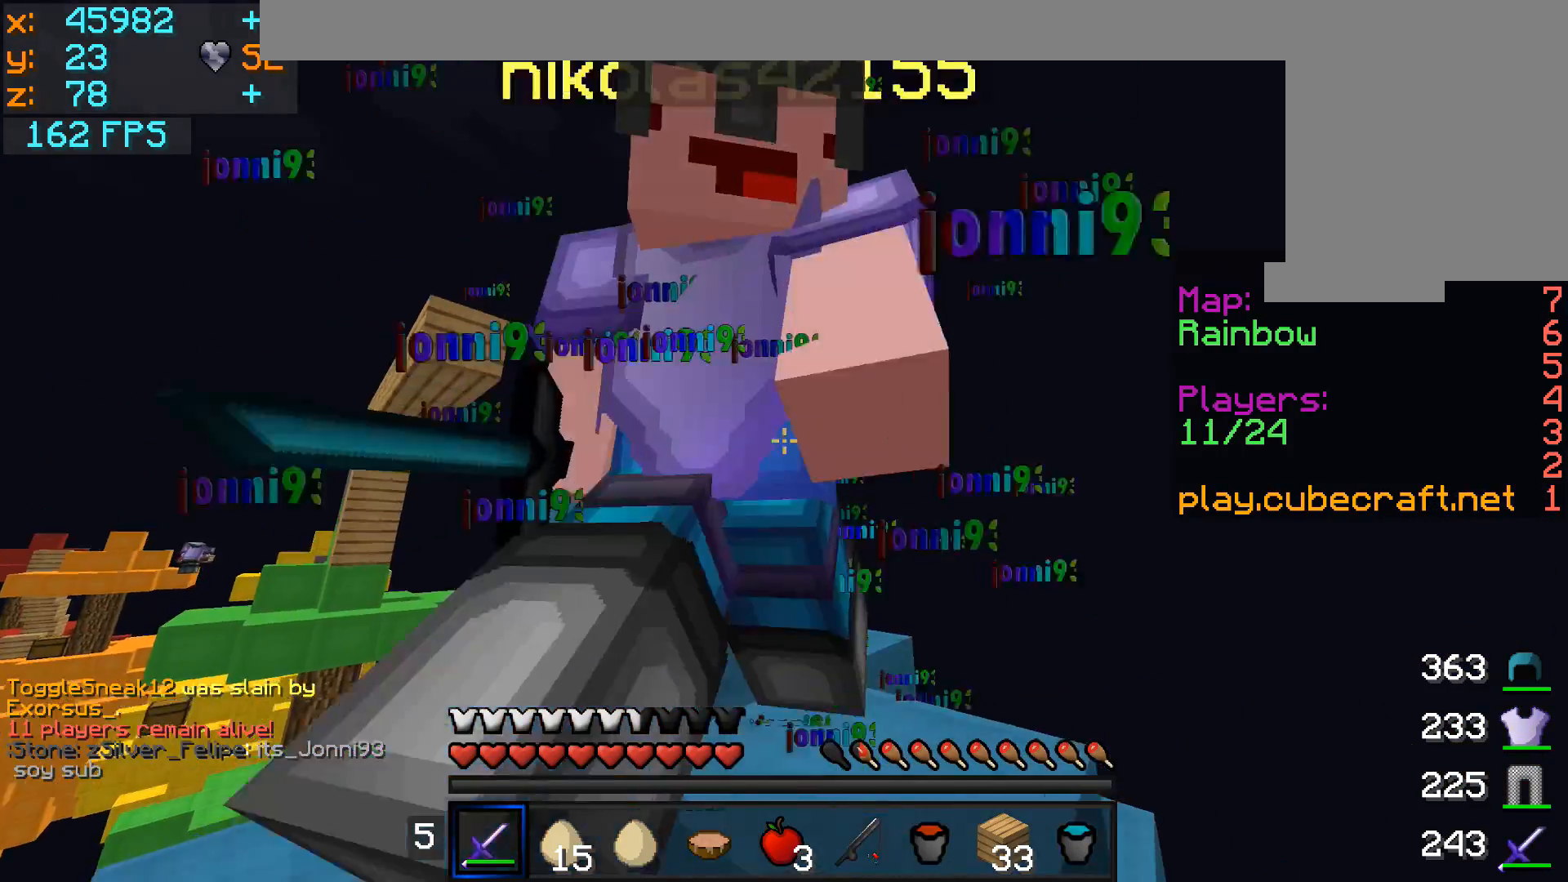
{"keys": ["w"], "mouse": ["left"], "events": [[17, "mouse_left", "down"], [17, "mouse_right", "down"], [67, "mouse_left", "up"], [67, "mouse_right", "up"], [117, "mouse_left", "down"], [117, "mouse_right", "down"], [167, "d", "down"], [167, "mouse_left", "up"], [167, "mouse_right", "up"], [217, "d", "up"], [217, "mouse_left", "down"], [217, "mouse_right", "down"], [267, "mouse_left", "up"], [267, "mouse_right", "up"], [367, "mouse_left", "down"], [417, "mouse_left", "up"], [467, "mouse_left", "down"]]}
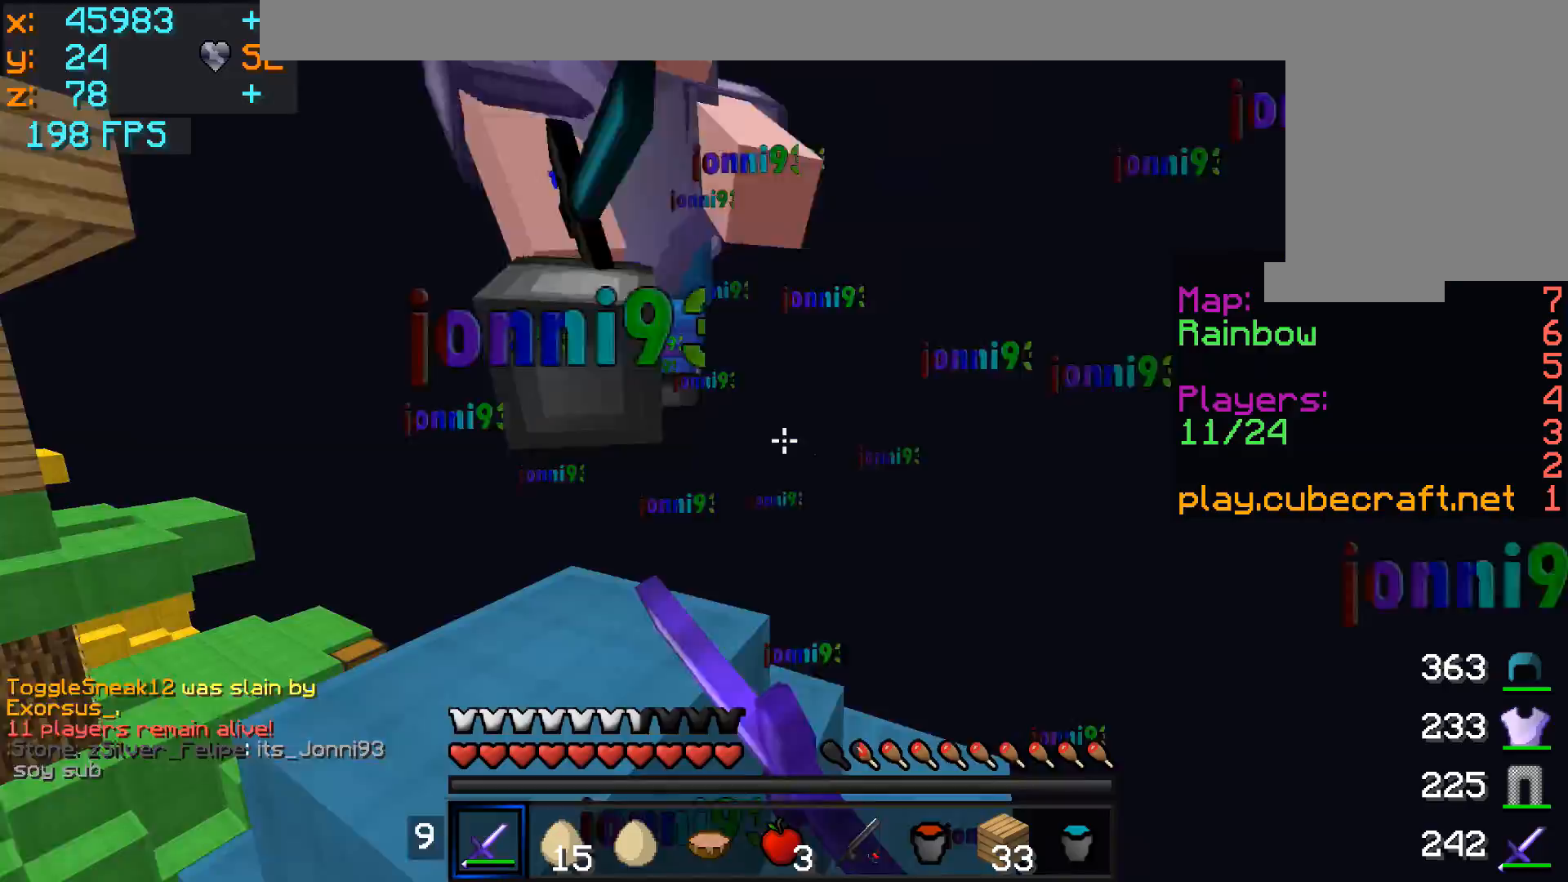
{"keys": ["w"], "mouse": [], "events": [[17, "mouse_left", "up"], [67, "mouse_left", "down"], [117, "mouse_left", "up"], [217, "mouse_left", "down"], [267, "mouse_left", "up"], [367, "d", "down"], [417, "mouse_left", "down"], [467, "d", "up"], [467, "mouse_left", "up"]]}
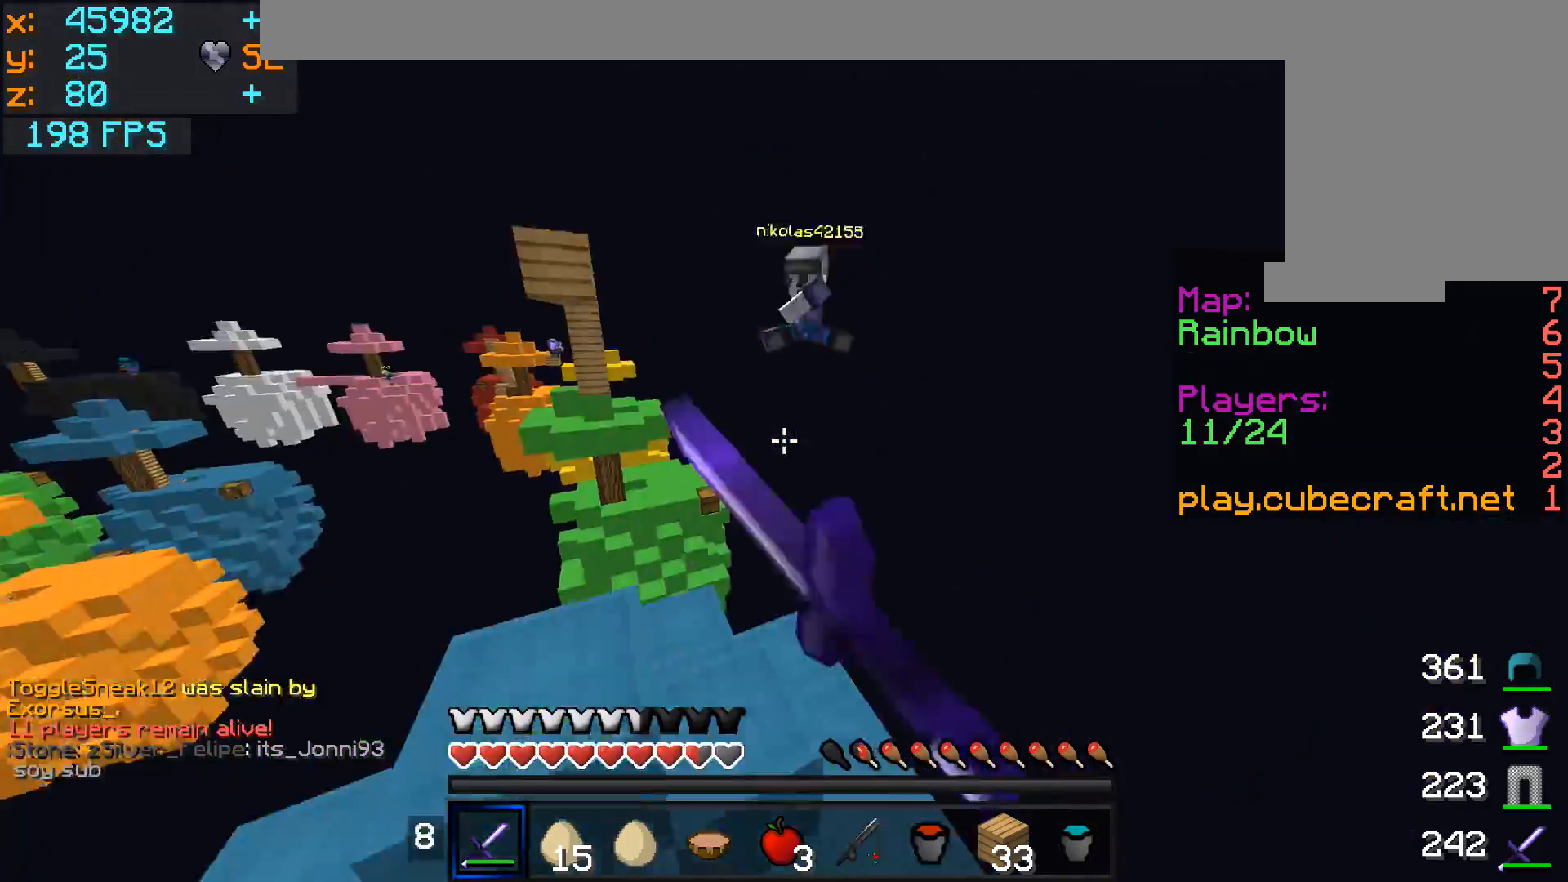
{"keys": ["d", "w"], "mouse": [], "events": [[17, "a", "down"], [117, "a", "up"], [167, "a", "down"], [267, "a", "up"], [367, "d", "down"]]}
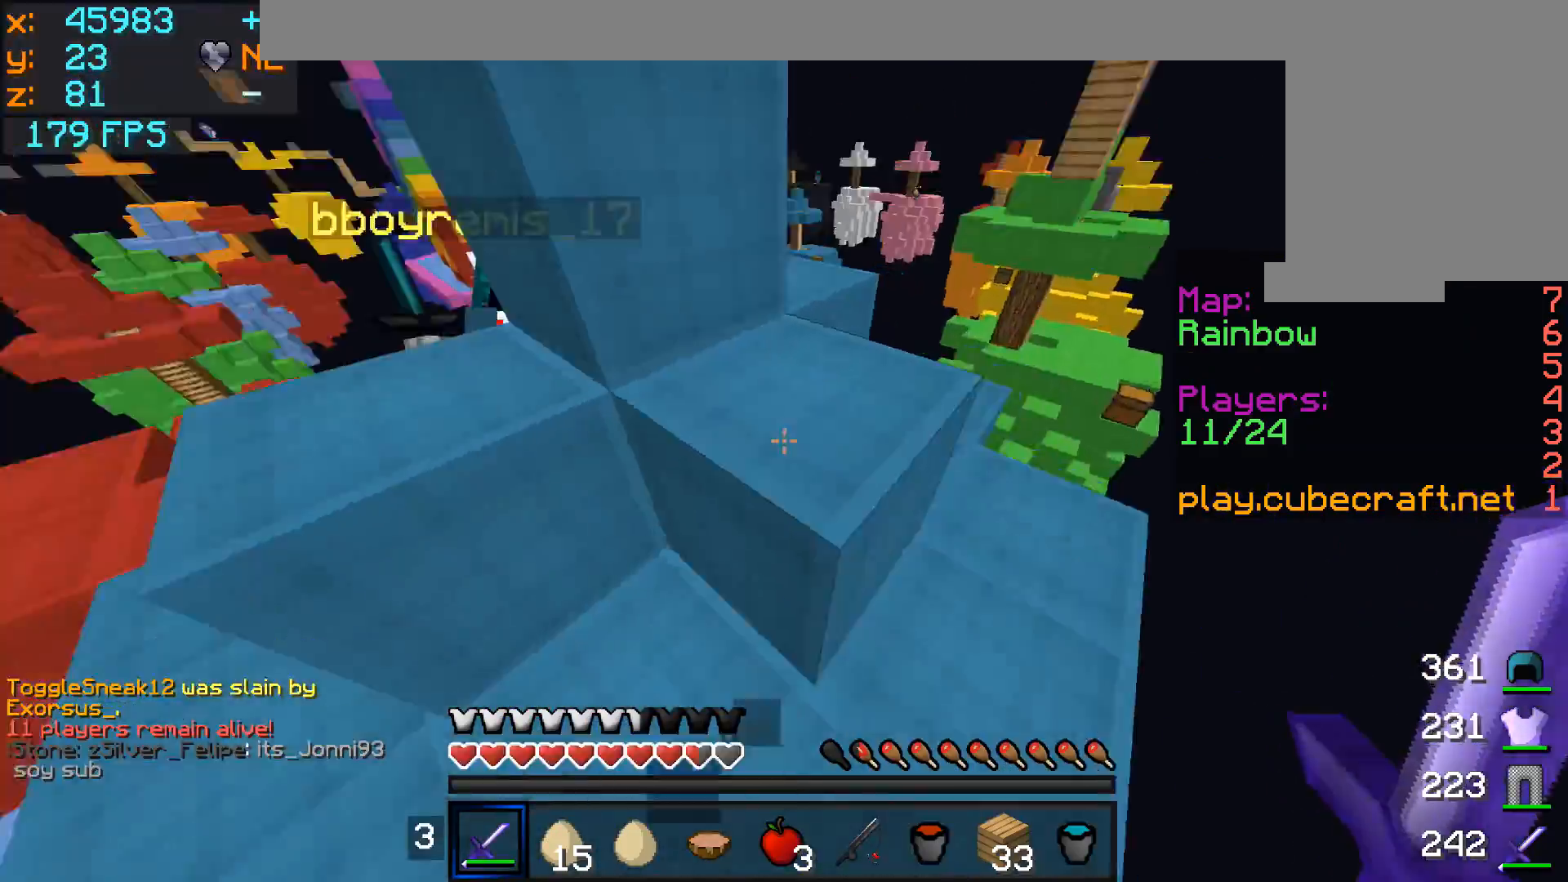
{"keys": ["w"], "mouse": [], "events": [[67, "mouse_left", "down"], [117, "a", "down"], [117, "d", "up"], [117, "mouse_left", "up"], [167, "mouse_left", "down"], [217, "mouse_left", "up"], [317, "mouse_left", "down"], [367, "mouse_left", "up"], [417, "mouse_left", "down"], [467, "a", "up"], [467, "mouse_left", "up"]]}
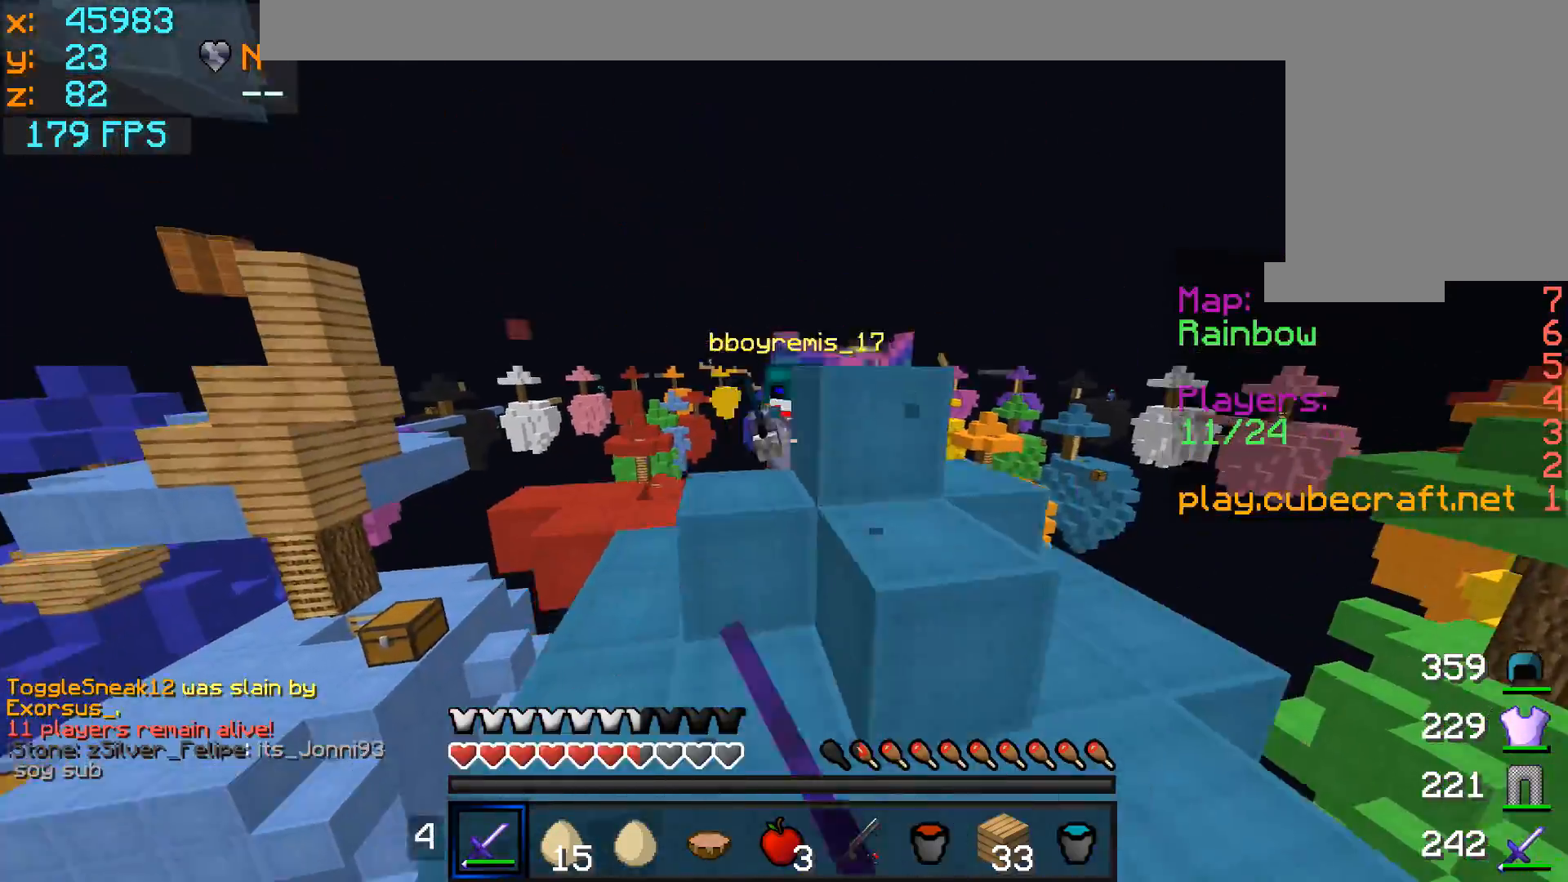
{"keys": ["w"], "mouse": [], "events": [[67, "mouse_left", "down"], [117, "mouse_left", "up"], [167, "mouse_left", "down"], [267, "mouse_left", "up"], [317, "mouse_left", "down"], [367, "mouse_left", "up"], [417, "mouse_left", "down"], [467, "mouse_left", "up"]]}
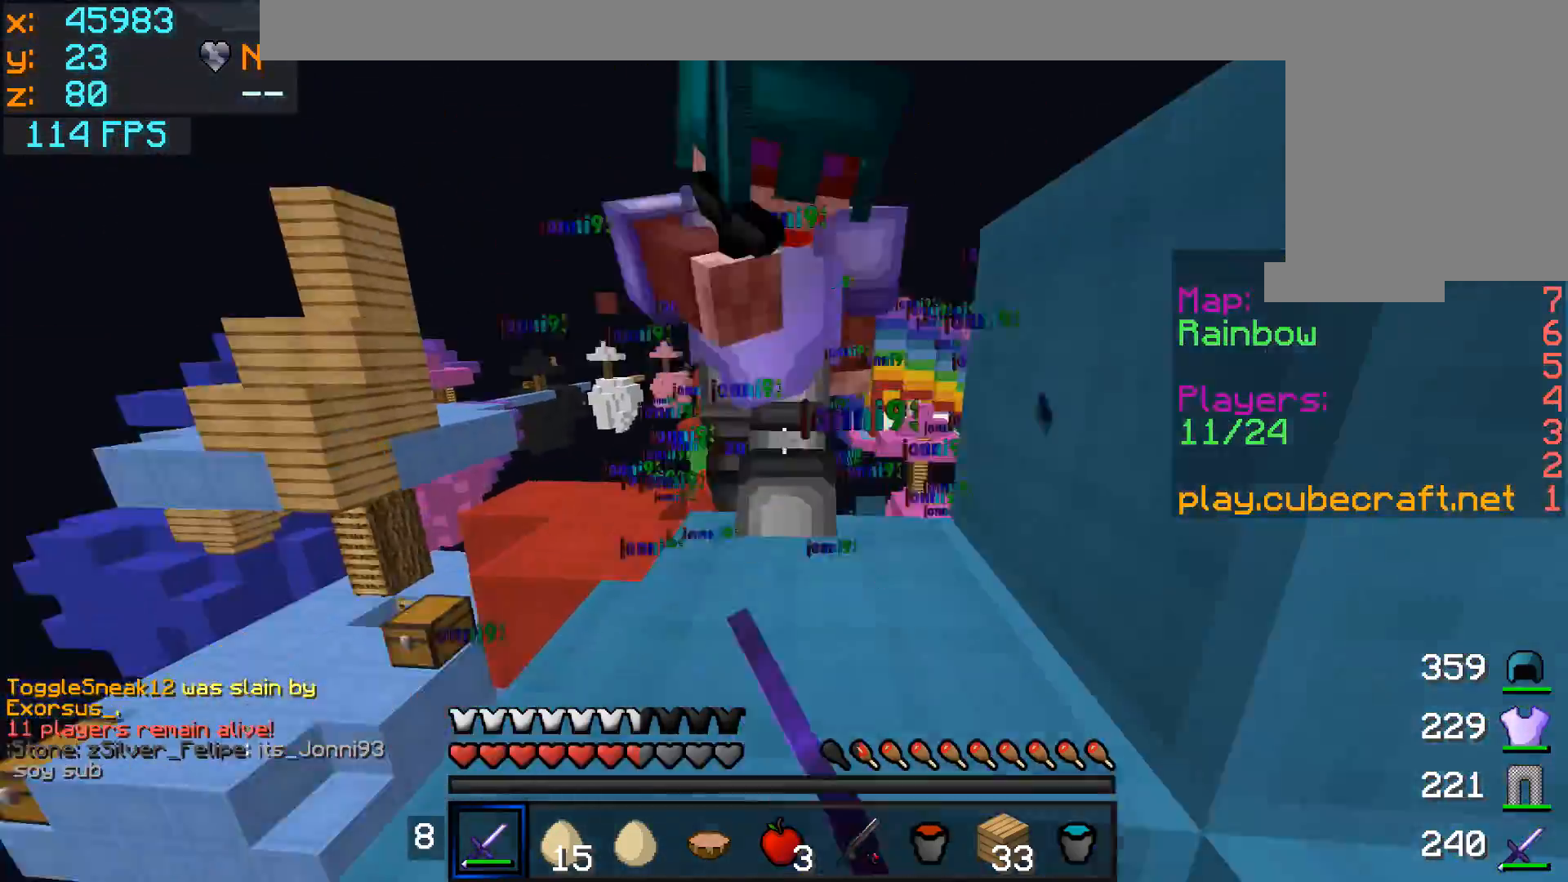
{"keys": ["w"], "mouse": [], "events": [[17, "d", "down"], [17, "mouse_left", "down"], [67, "mouse_left", "up"], [117, "d", "up"], [167, "mouse_left", "down"], [217, "mouse_left", "up"], [267, "mouse_left", "down"], [317, "mouse_left", "up"], [367, "mouse_left", "down"], [467, "mouse_left", "up"]]}
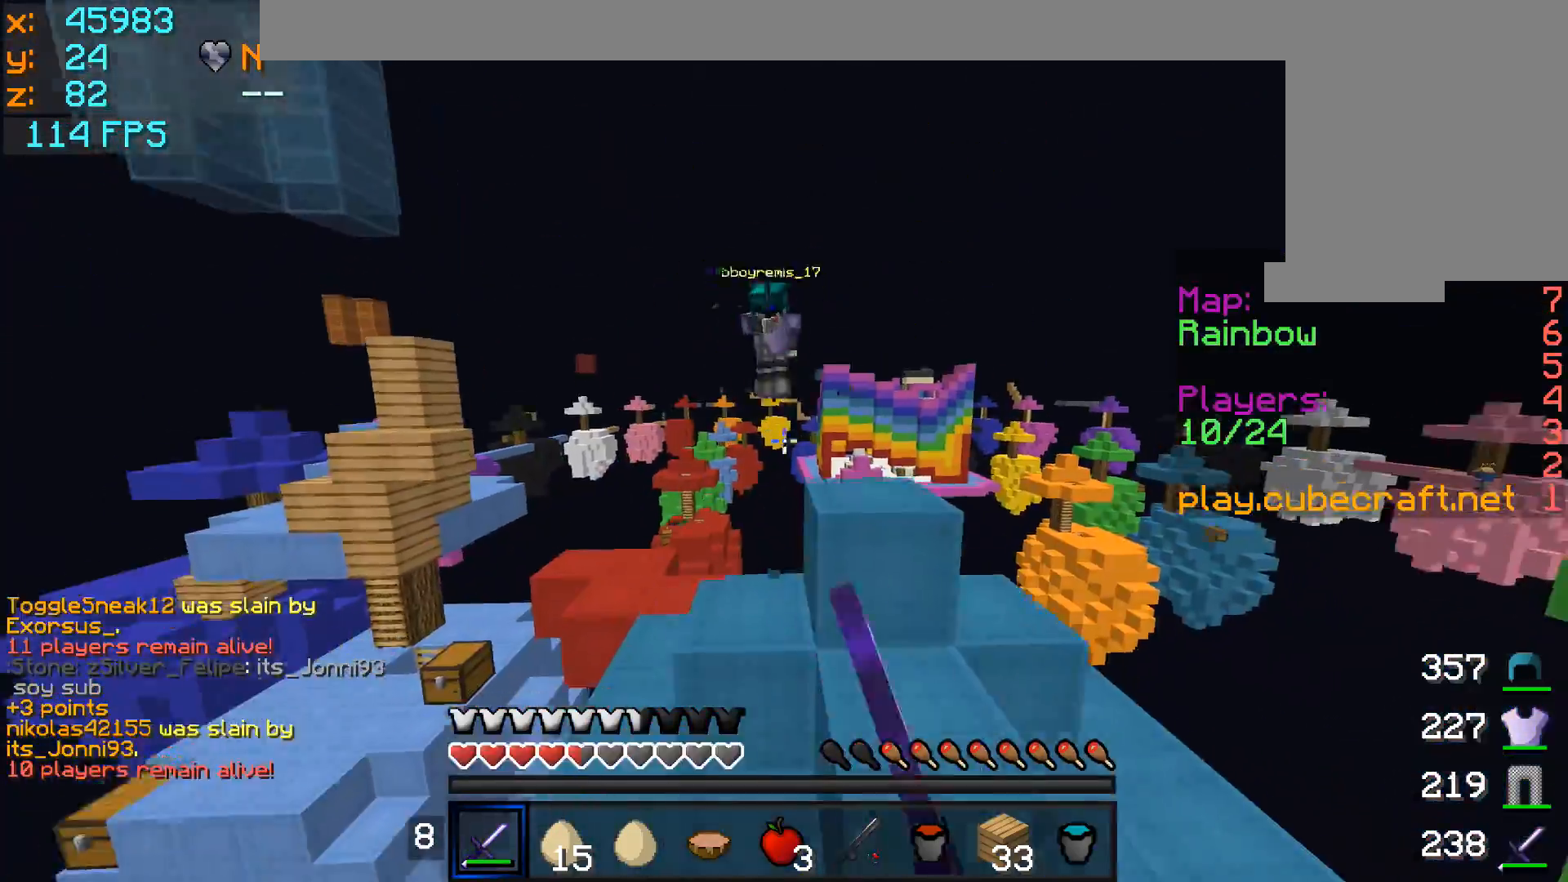
{"keys": ["w"], "mouse": [], "events": [[17, "mouse_left", "down"], [67, "mouse_left", "up"], [117, "a", "down"], [267, "a", "up"]]}
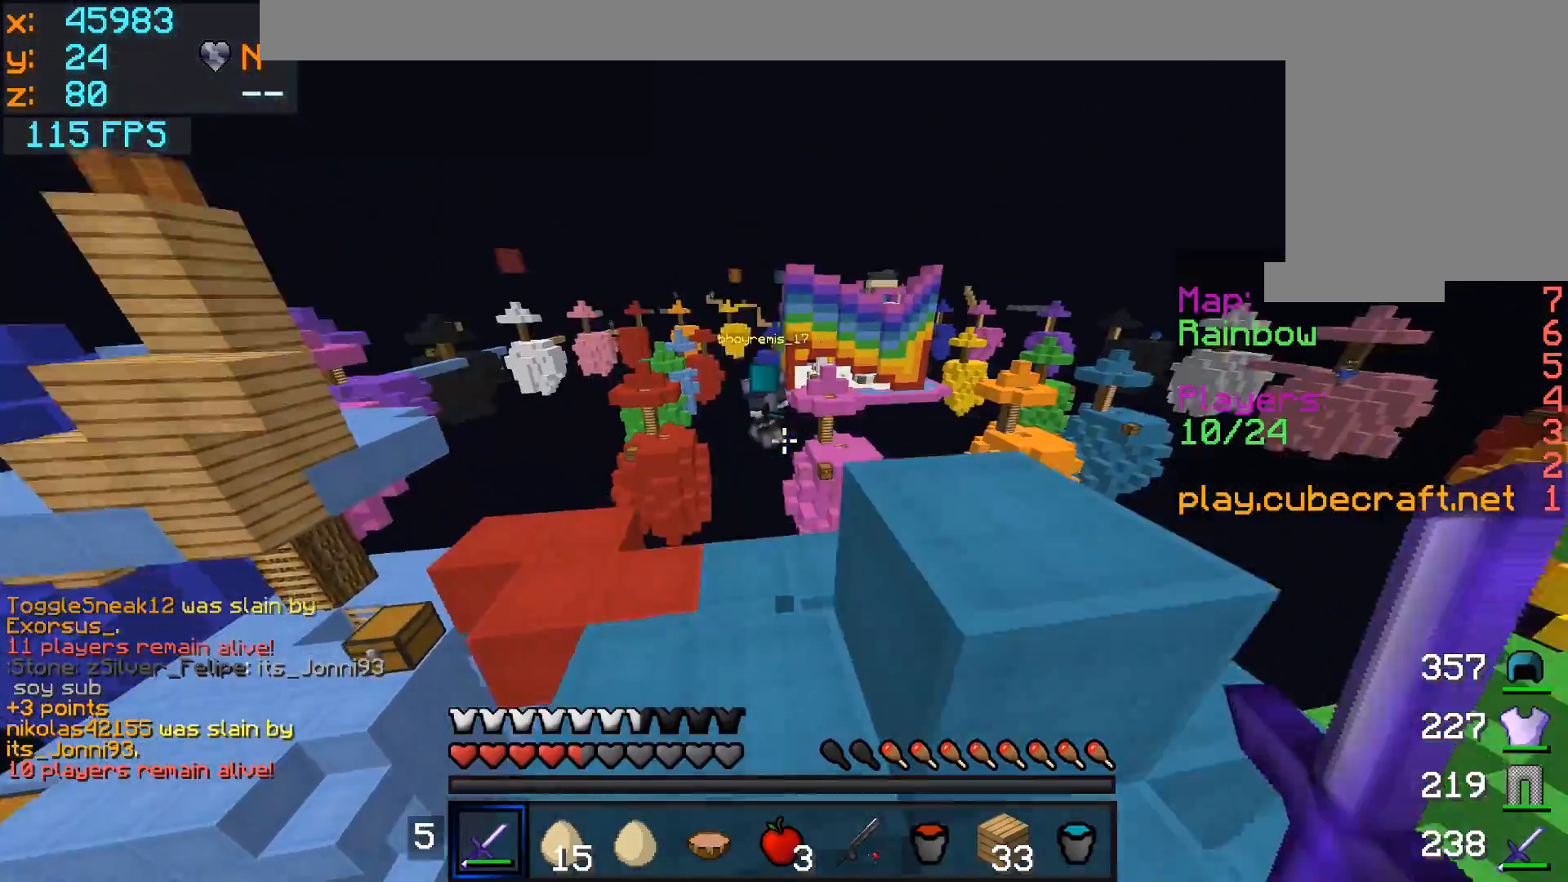
{"keys": ["w"], "mouse": [], "events": [[217, "a", "down"], [317, "a", "up"], [367, "d", "down"], [483, "d", "up"]]}
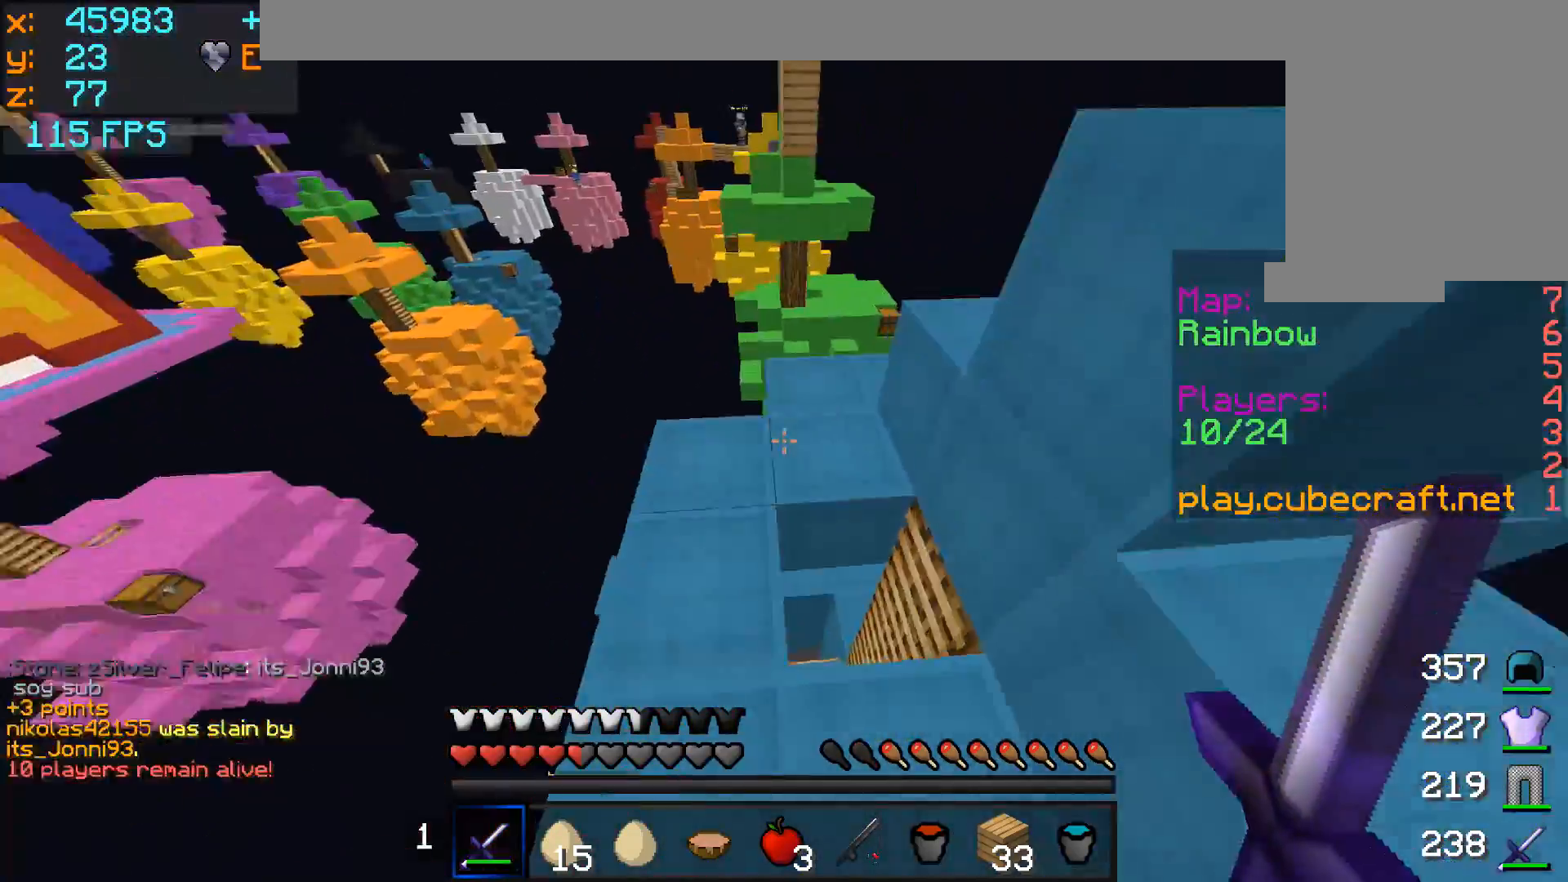
{"keys": ["d"], "mouse": [], "events": [[417, "d", "down"], [467, "w", "up"]]}
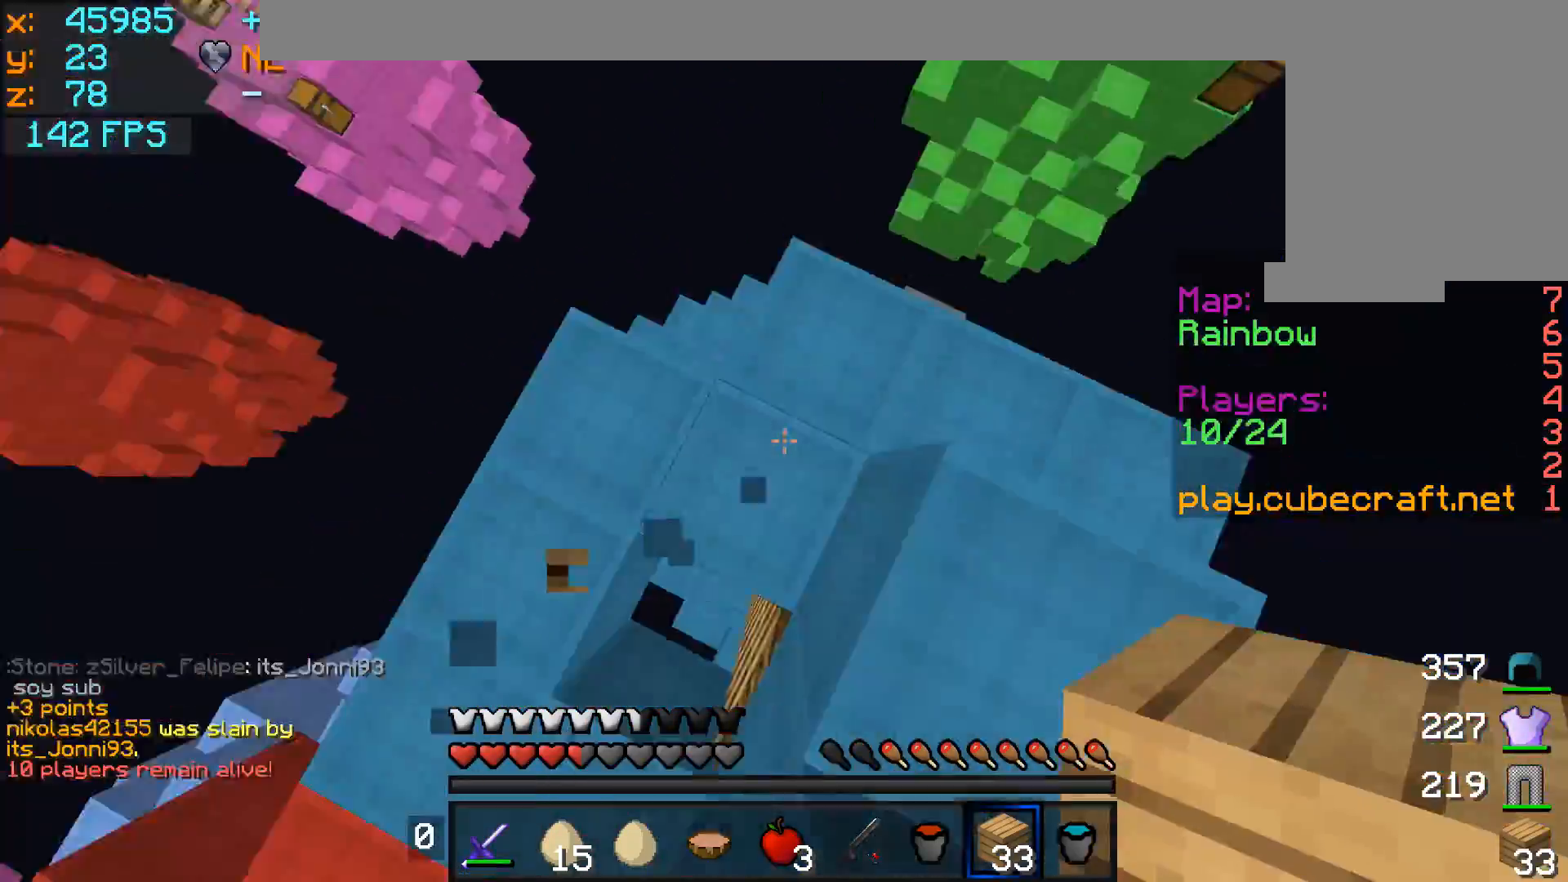
{"keys": ["a", "s"], "mouse": ["right"], "events": [[17, "mouse_right", "down"], [67, "d", "up"], [67, "mouse_right", "up"], [117, "mouse_right", "down"], [167, "s", "down"], [217, "mouse_right", "up"], [267, "d", "down"], [267, "mouse_right", "down"], [367, "mouse_right", "up"], [417, "d", "up"], [467, "a", "down"], [467, "mouse_right", "down"]]}
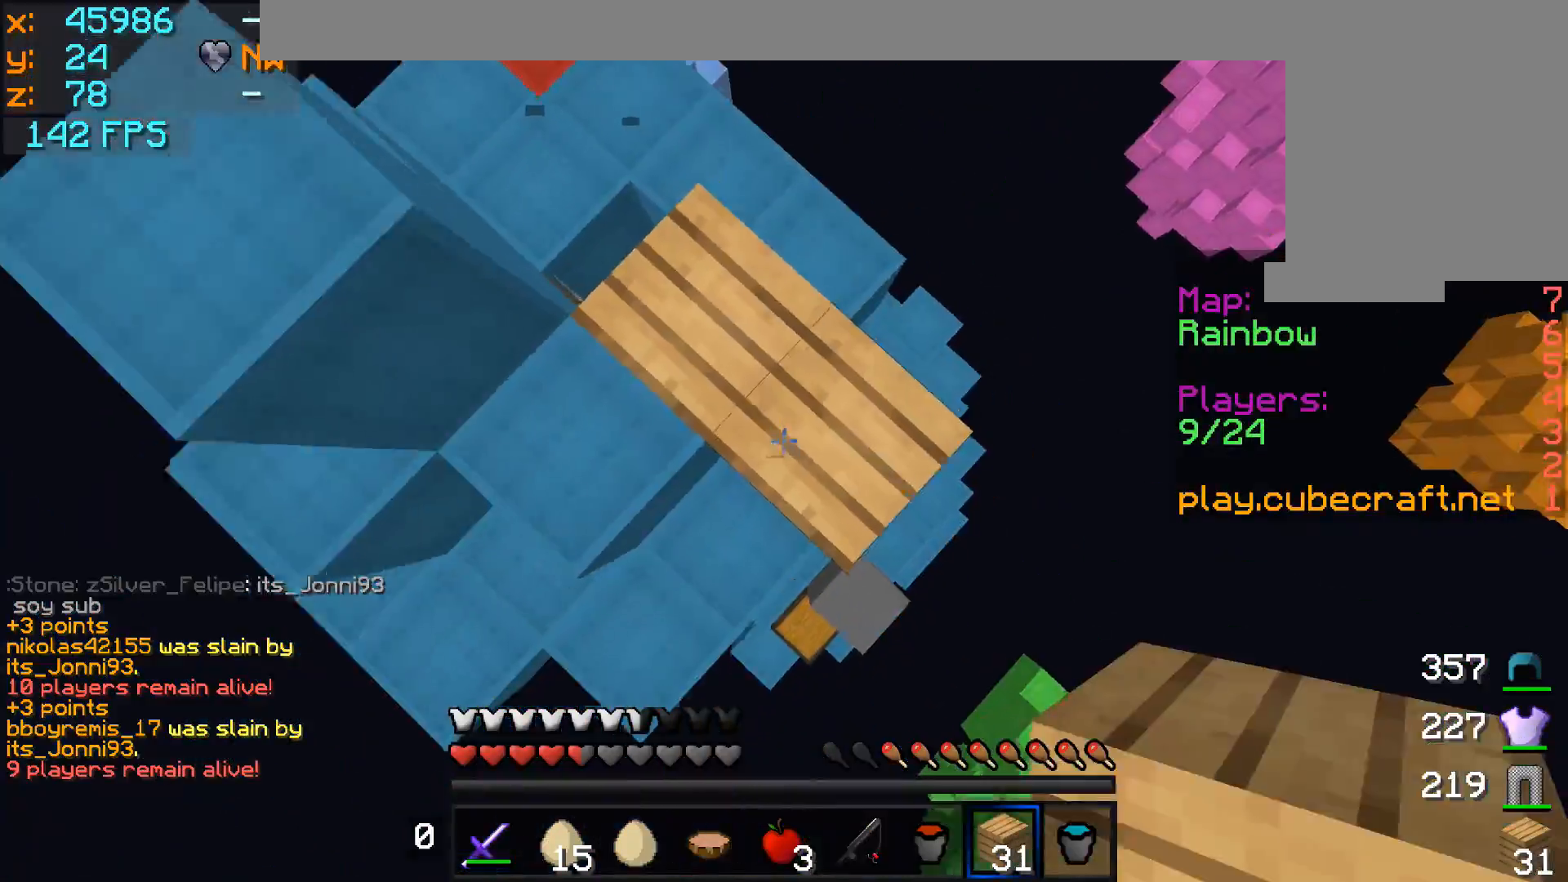
{"keys": ["d", "s"], "mouse": [], "events": [[17, "mouse_right", "up"], [67, "s", "up"], [117, "d", "down"], [117, "mouse_right", "down"], [167, "mouse_right", "up"], [217, "a", "up"], [217, "mouse_right", "down"], [267, "s", "down"], [317, "mouse_right", "up"], [417, "mouse_right", "down"], [467, "mouse_right", "up"]]}
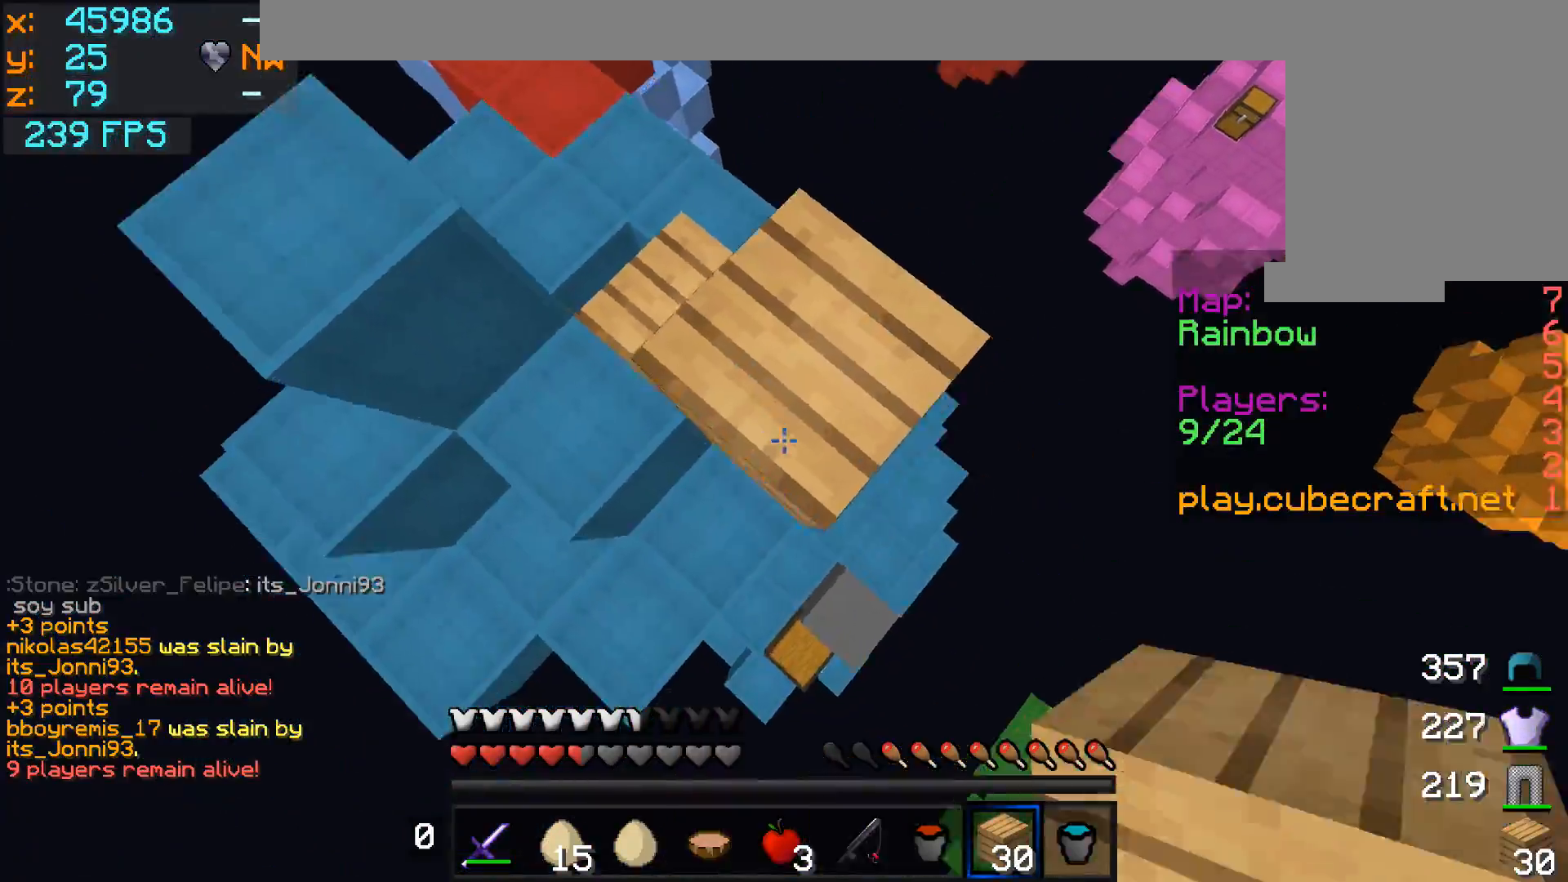
{"keys": ["w"], "mouse": ["right"], "events": [[217, "mouse_right", "down"], [267, "mouse_right", "up"], [317, "mouse_right", "down"], [317, "s", "up"], [417, "mouse_right", "up"], [467, "d", "up"], [467, "mouse_right", "down"], [467, "w", "down"]]}
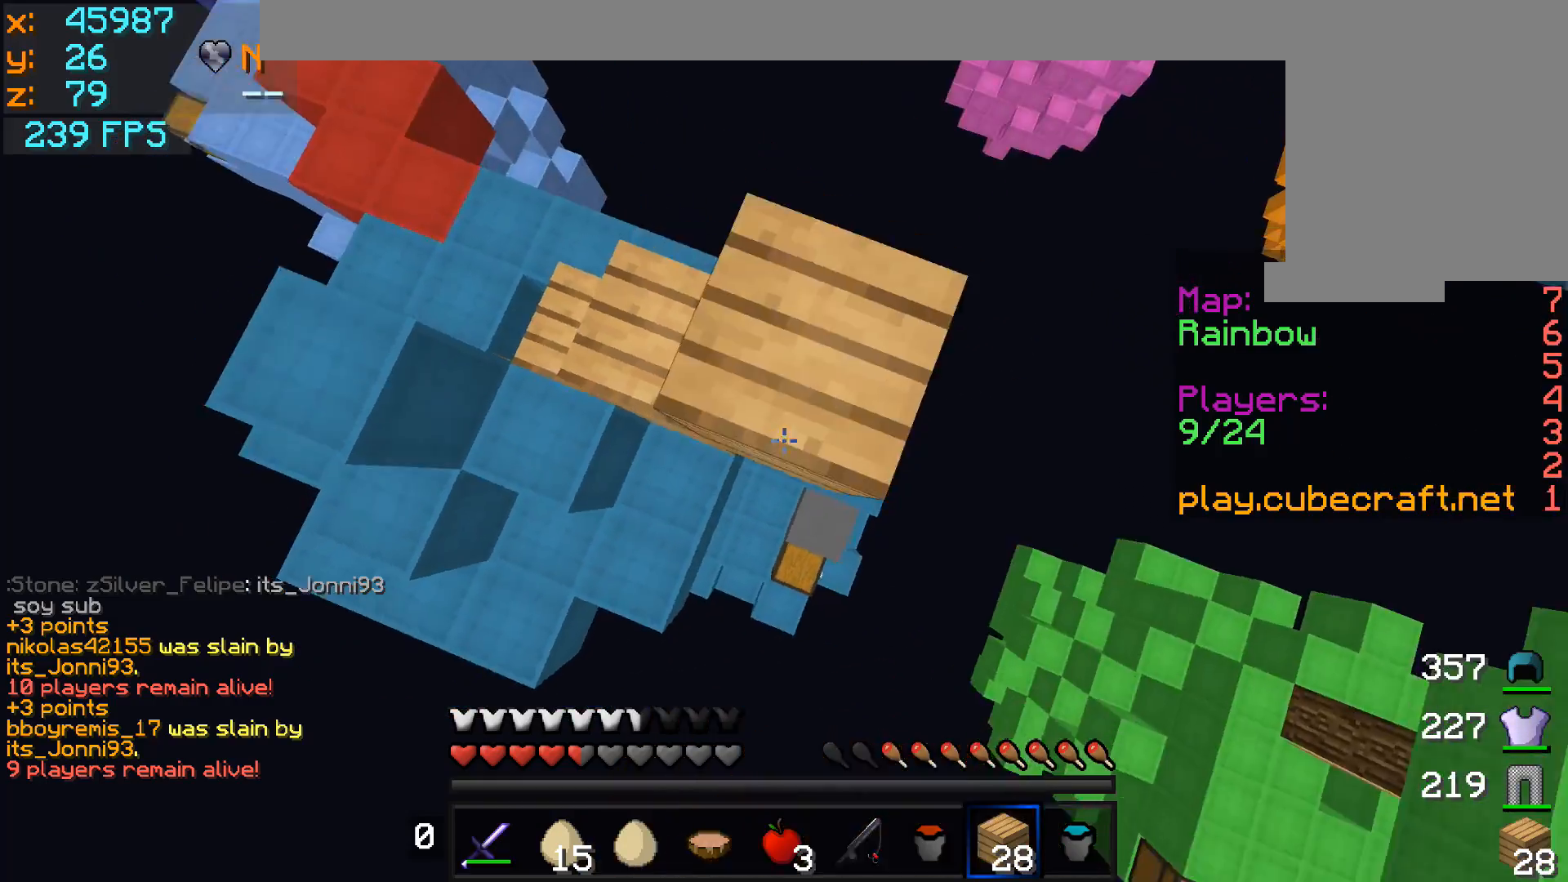
{"keys": ["a"], "mouse": ["right"], "events": [[17, "a", "down"], [17, "mouse_right", "up"], [117, "mouse_right", "down"], [167, "mouse_right", "up"], [267, "mouse_right", "down"], [317, "mouse_right", "up"], [367, "w", "up"], [417, "mouse_right", "down"]]}
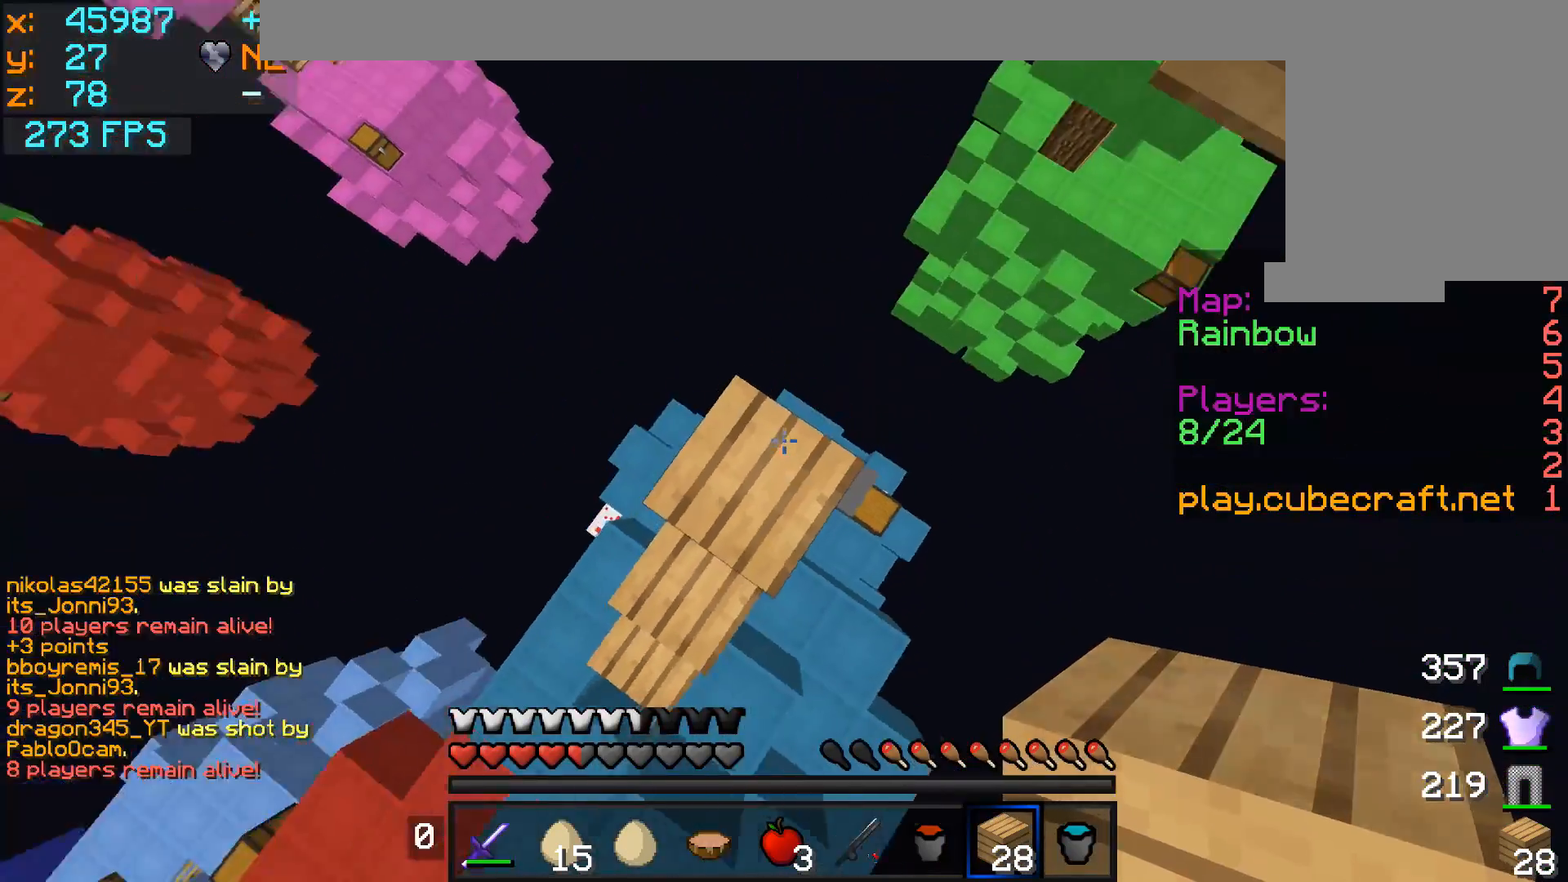
{"keys": [], "mouse": ["right"], "events": [[17, "mouse_right", "up"], [17, "s", "down"], [67, "a", "up"], [67, "mouse_right", "down"], [117, "d", "down"], [167, "mouse_right", "up"], [167, "s", "up"], [217, "mouse_right", "down"], [267, "d", "up"], [267, "mouse_right", "up"], [367, "mouse_right", "down"]]}
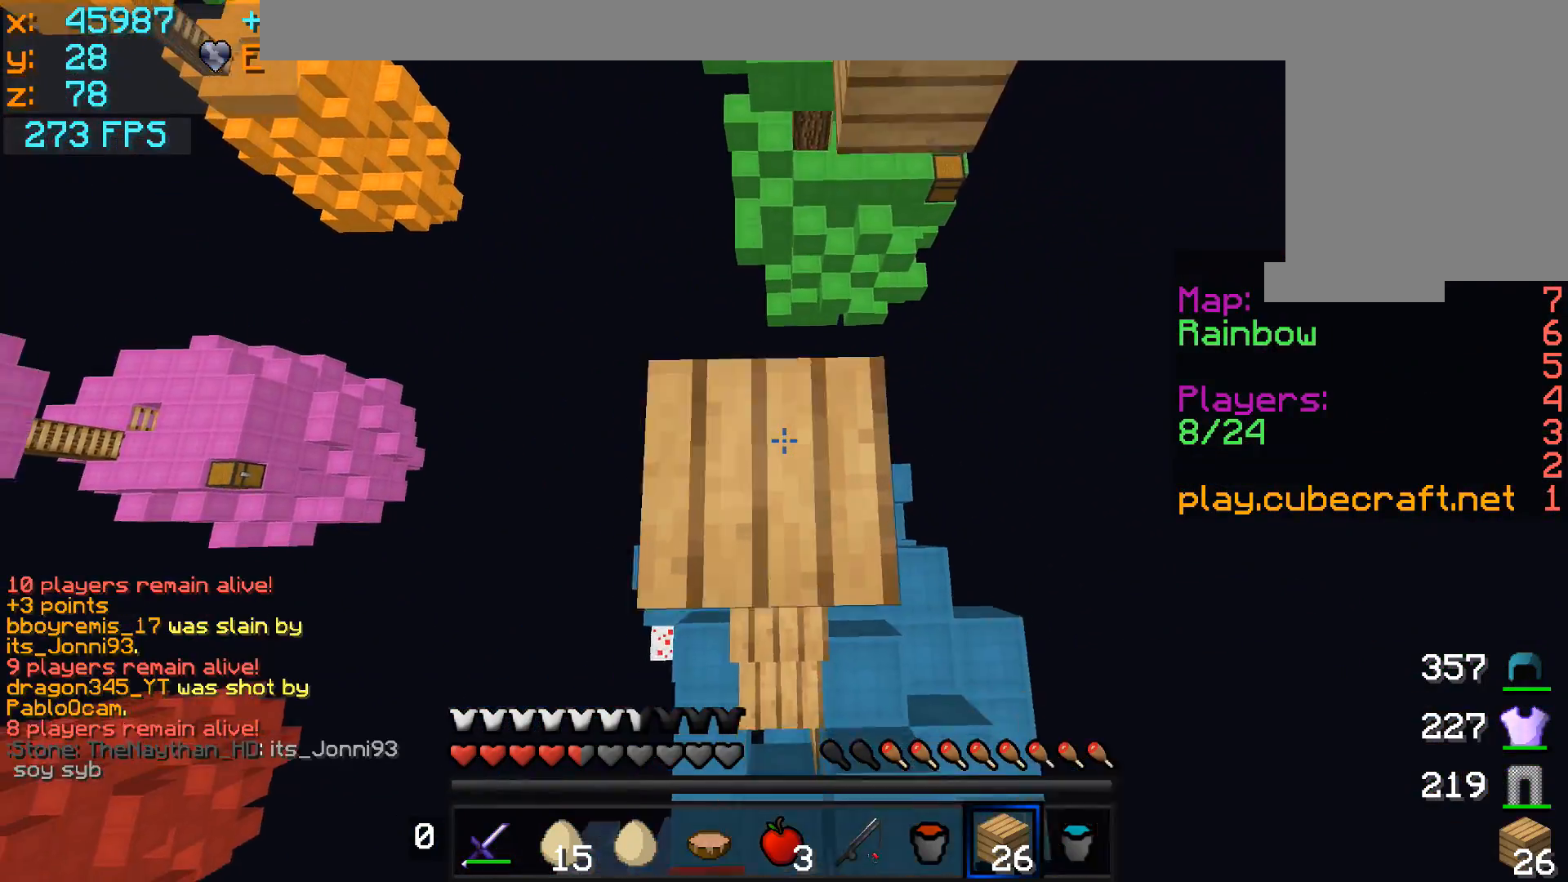
{"keys": ["w"], "mouse": ["left"], "events": [[67, "mouse_right", "up"], [117, "w", "down"], [467, "mouse_left", "down"]]}
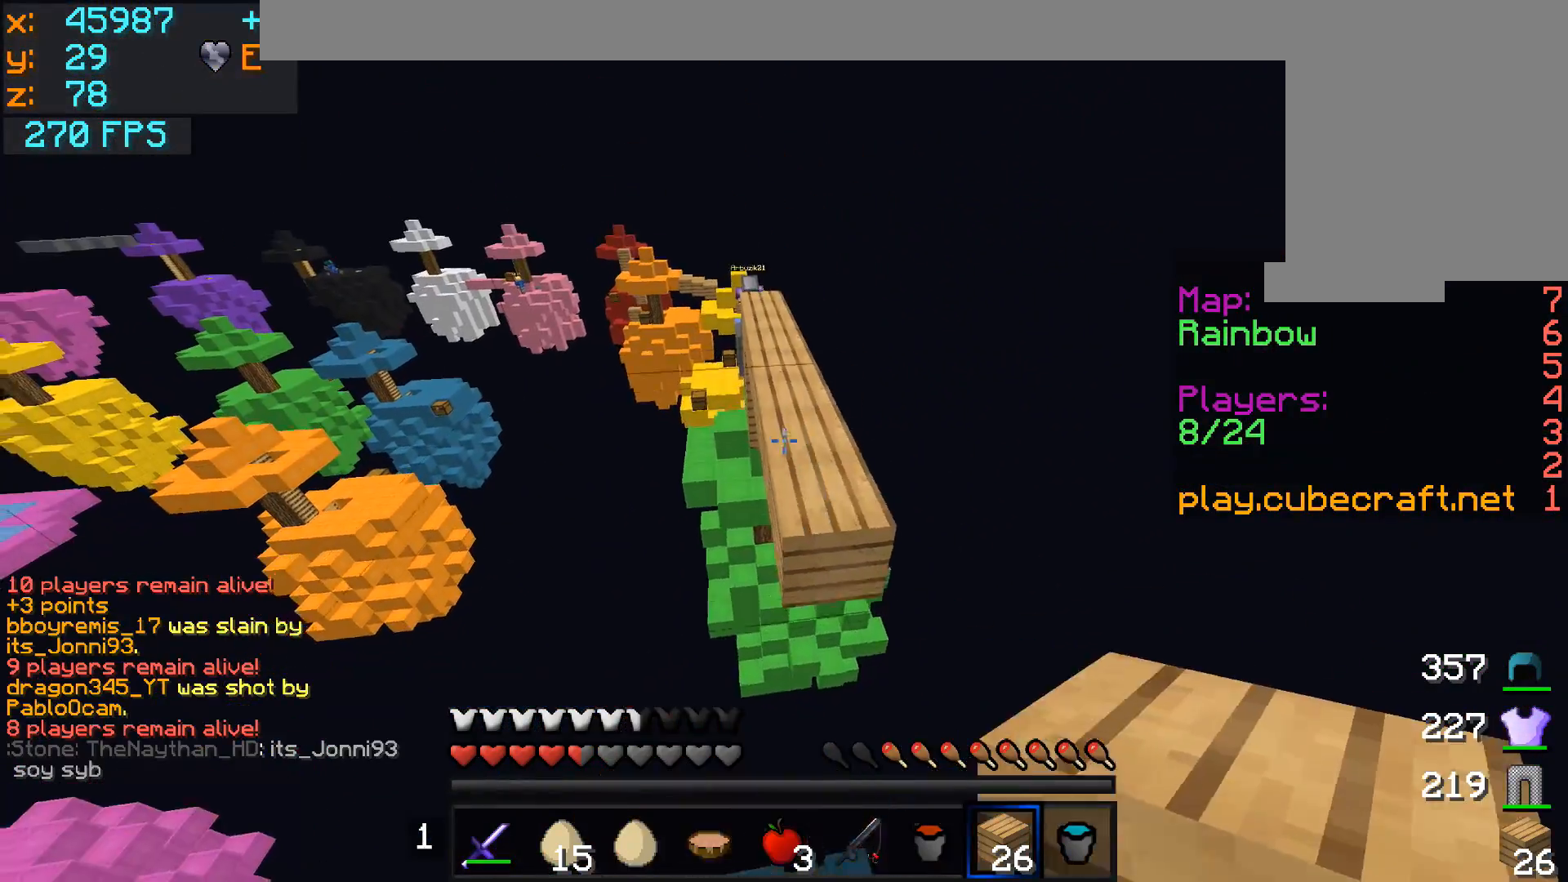
{"keys": ["s"], "mouse": [], "events": [[17, "mouse_left", "up"], [117, "mouse_left", "down"], [167, "mouse_left", "up"], [217, "mouse_left", "down"], [267, "mouse_left", "up"], [317, "w", "up"], [417, "a", "down"], [417, "d", "down"], [417, "s", "down"], [467, "a", "up"], [467, "d", "up"]]}
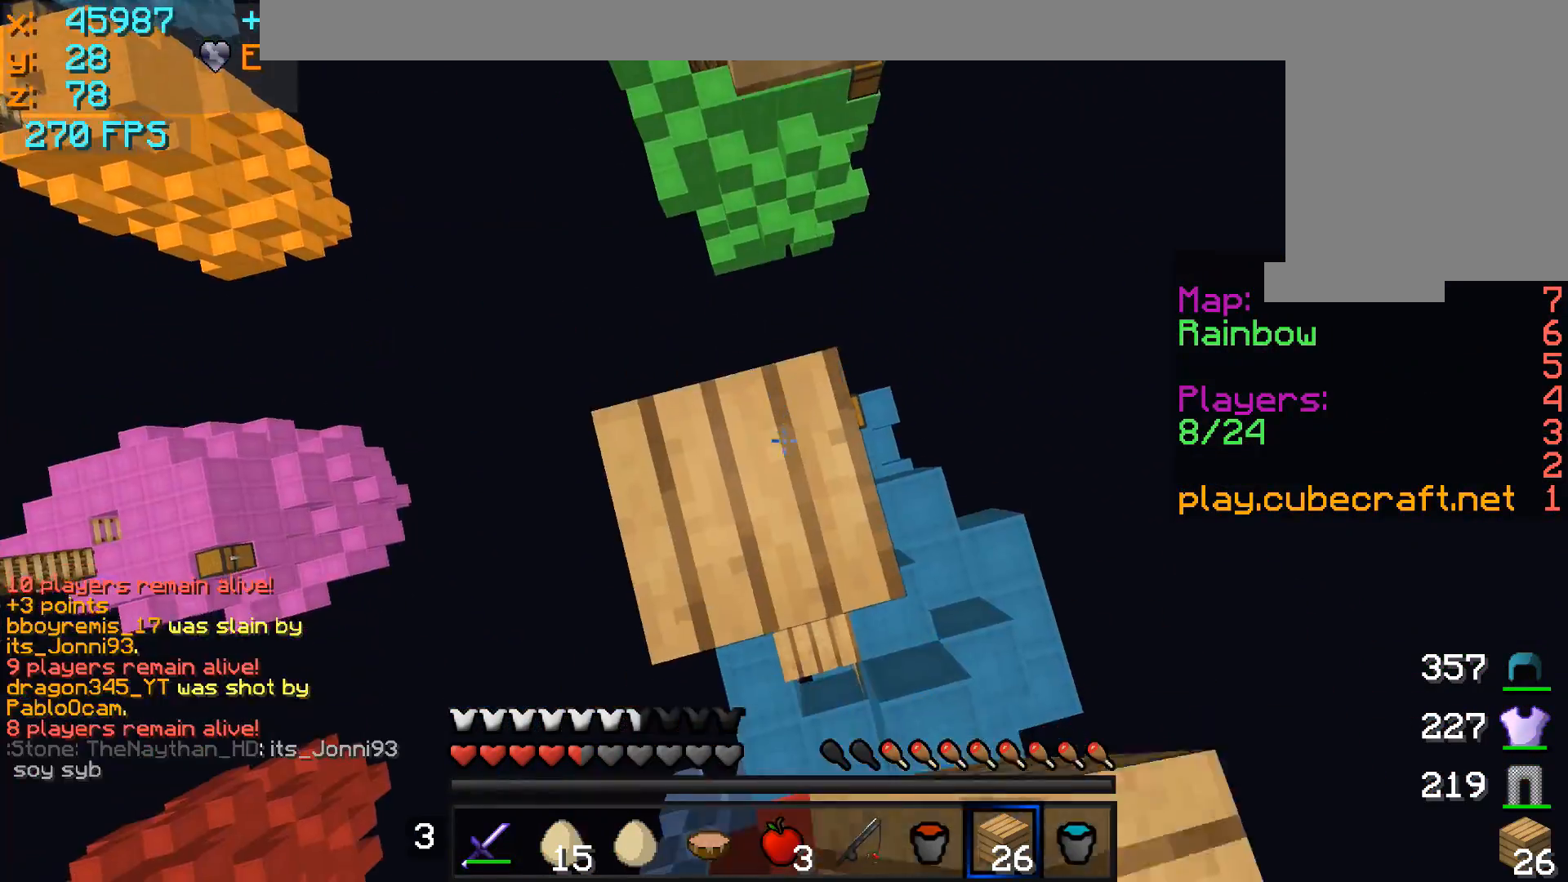
{"keys": [], "mouse": ["left"], "events": [[117, "d", "down"], [167, "s", "up"], [217, "d", "up"], [217, "mouse_left", "down"]]}
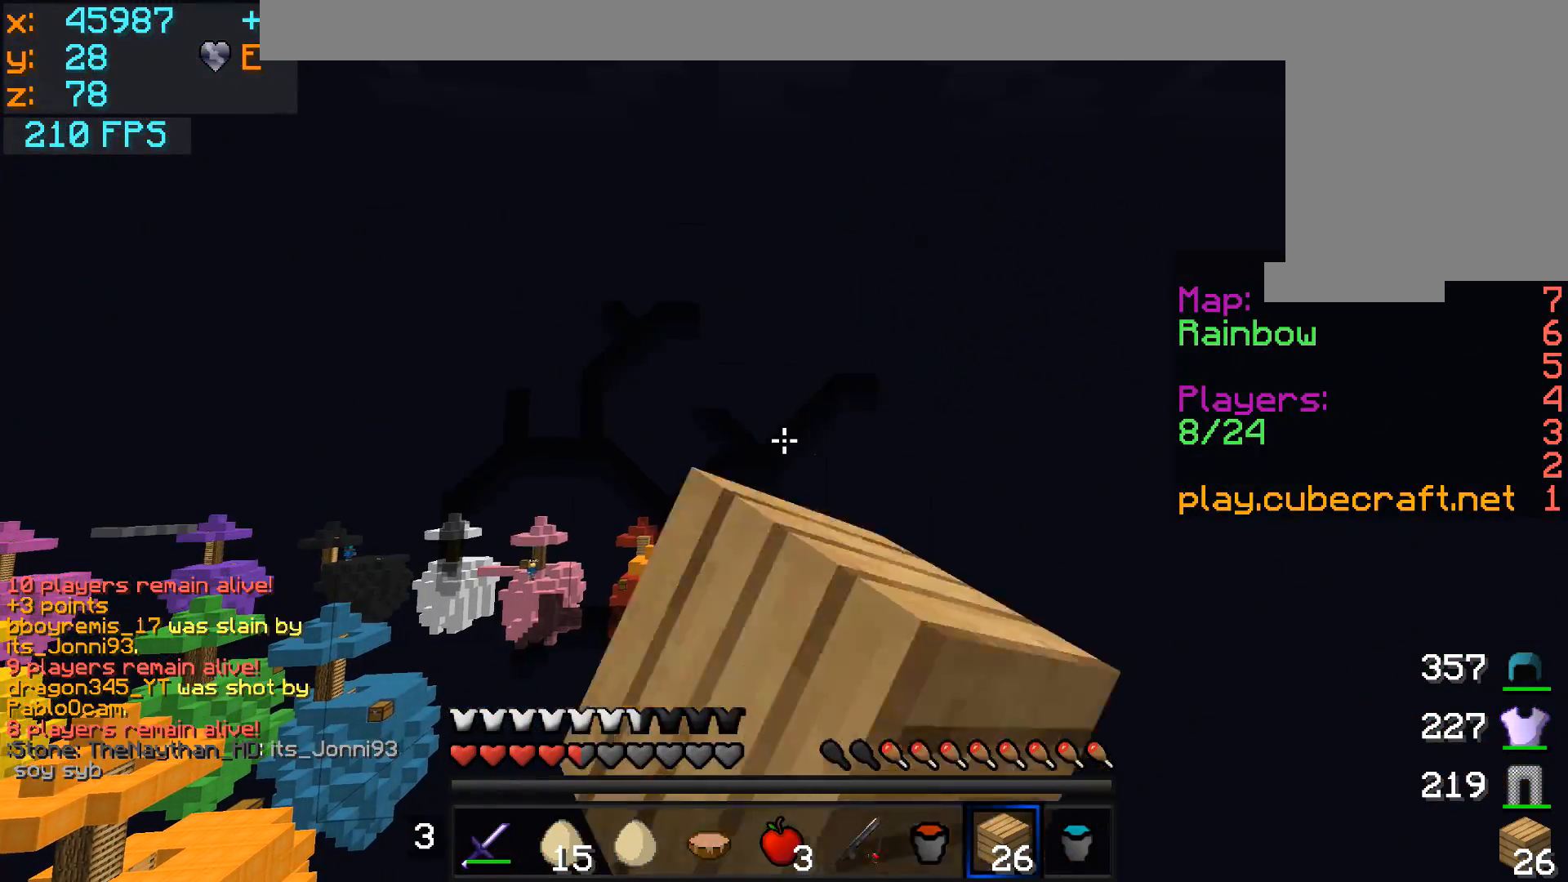
{"keys": [], "mouse": ["left"], "events": []}
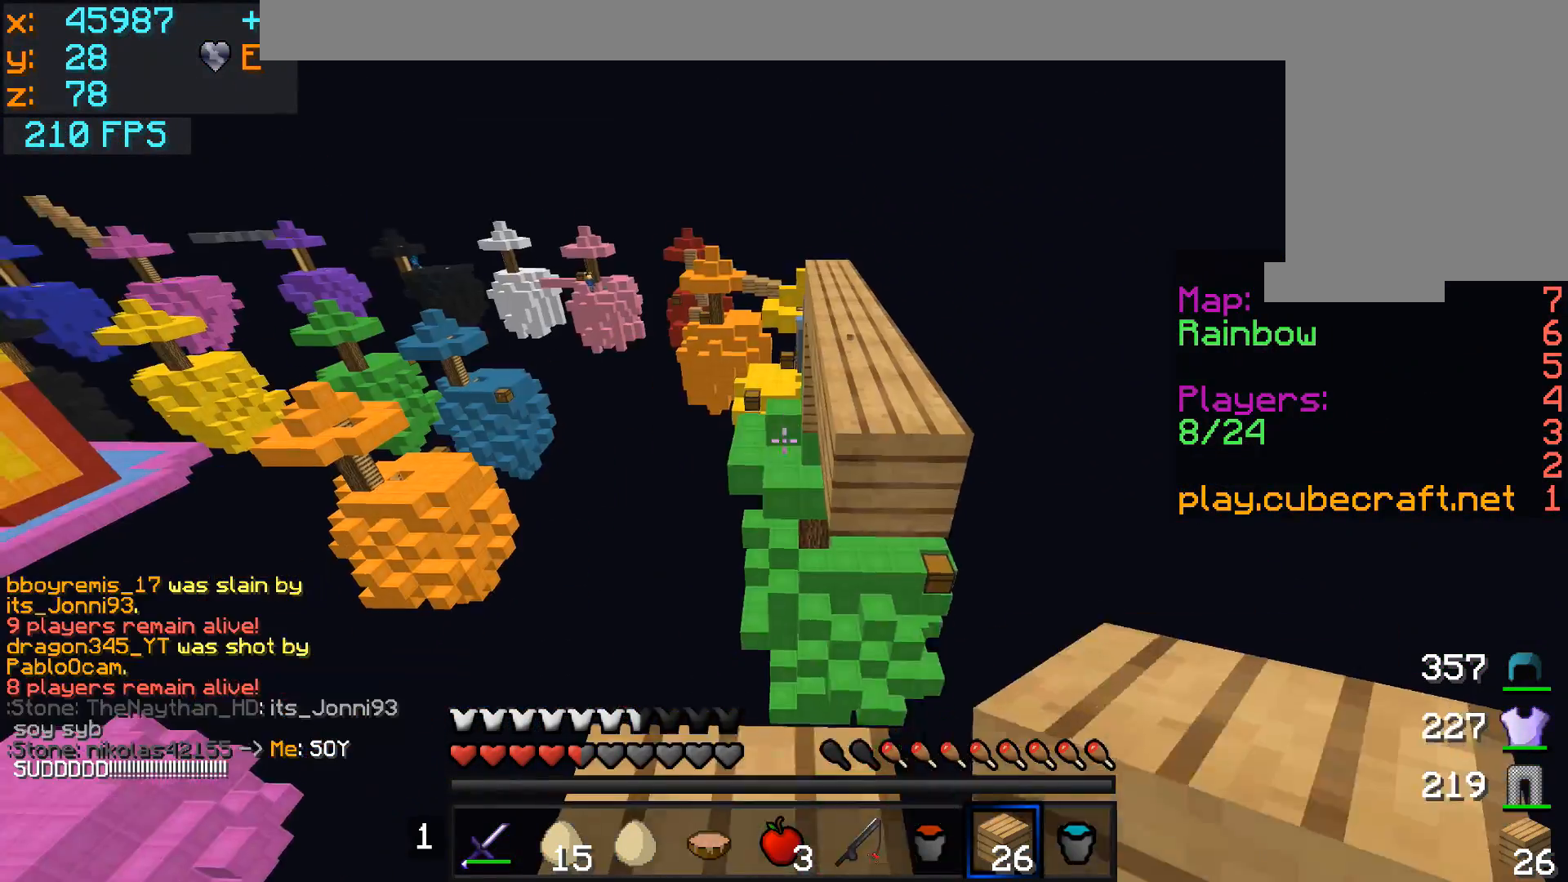
{"keys": [], "mouse": ["left"], "events": []}